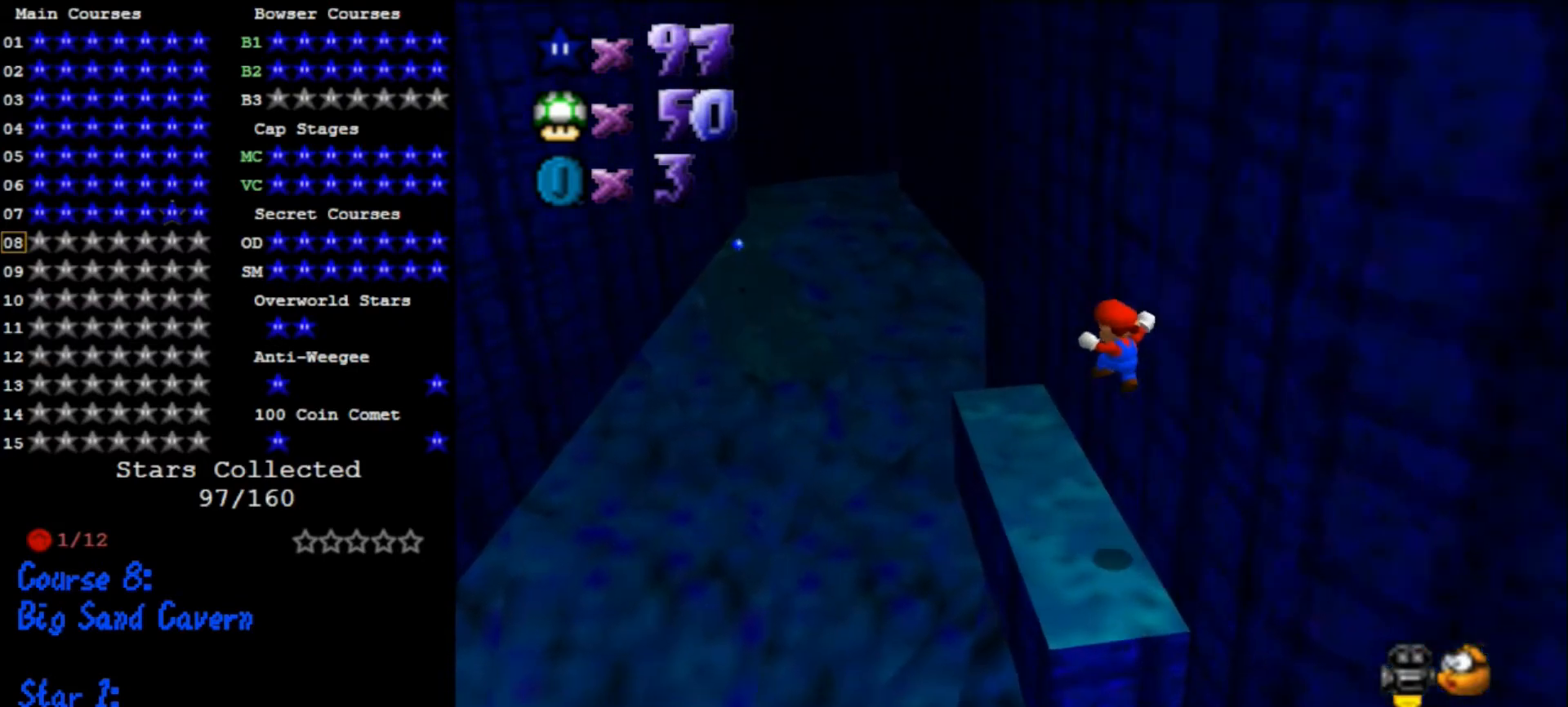
Gameplay with a controller (Nintendo layout); each line is a JSON object with the inputs held at the frame after it. "events" lists button and stick changes between this image and that frame as [ms after this image, input, new state], when the widget could be followed in between. Not read: L3 R3.
{"buttons": [], "left_stick": "up-left", "events": [[233, "left_stick", "up-left"]]}
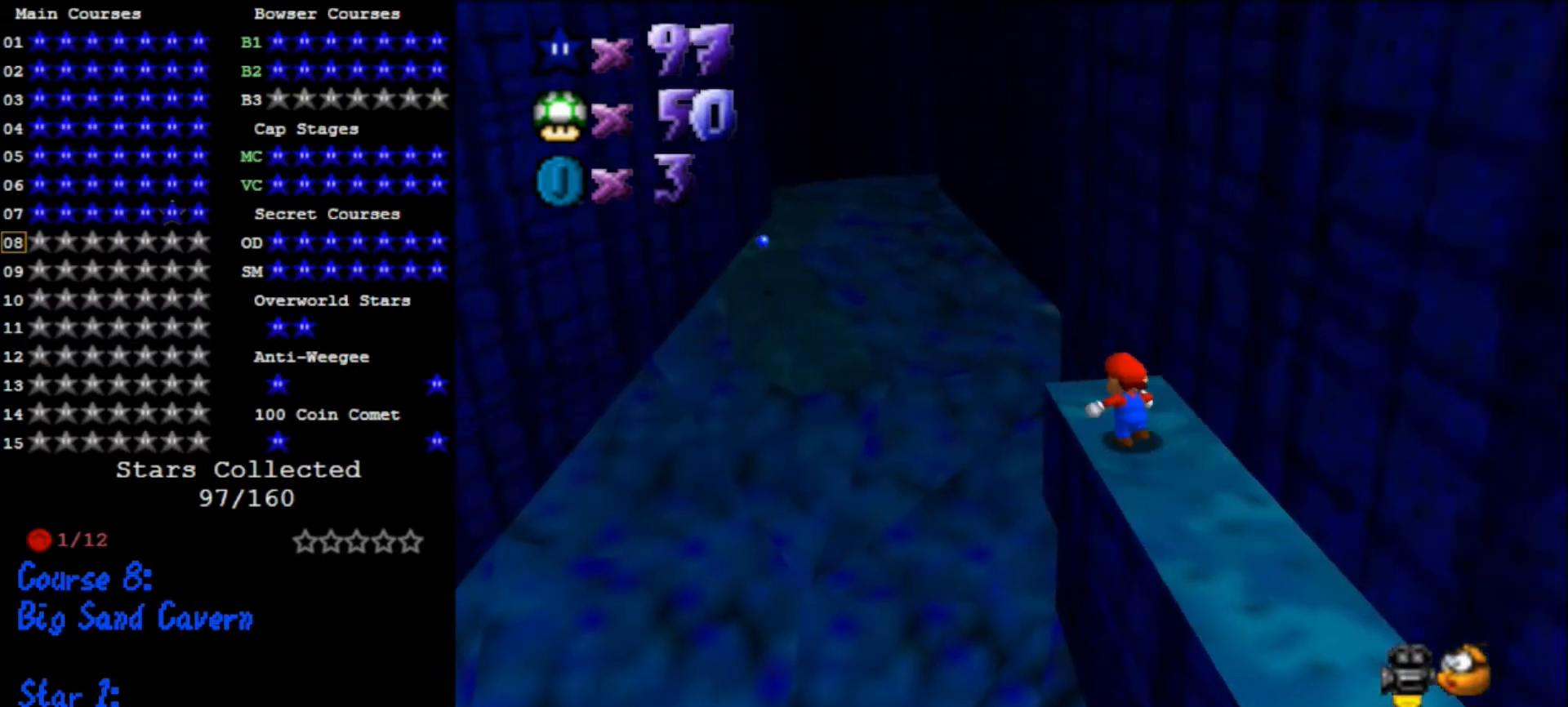
{"buttons": ["A"], "left_stick": "up-left", "events": [[133, "Z", "down"], [200, "A", "down"], [333, "Z", "up"]]}
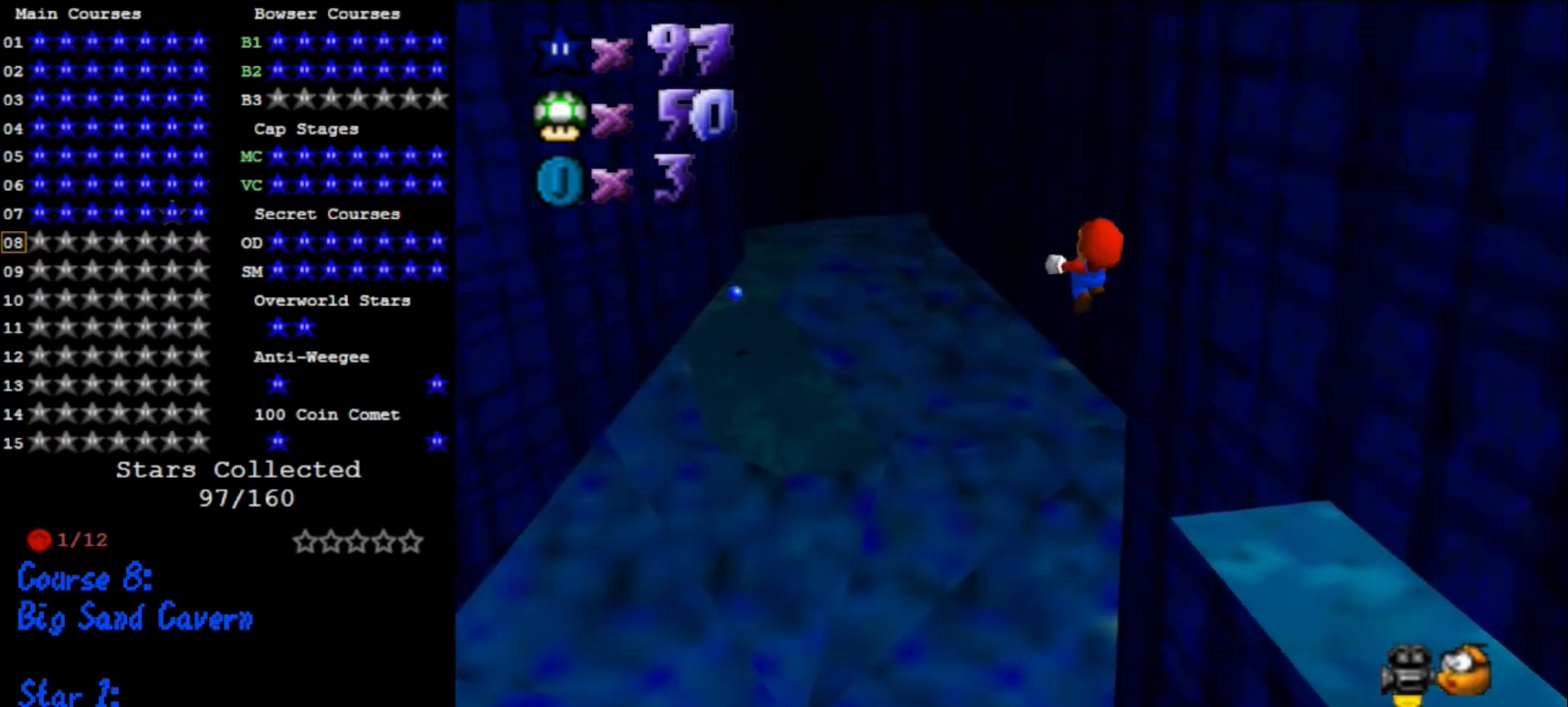
{"buttons": ["C_RIGHT"], "left_stick": "left", "events": [[100, "left_stick", "left"], [167, "A", "up"], [467, "C_RIGHT", "down"]]}
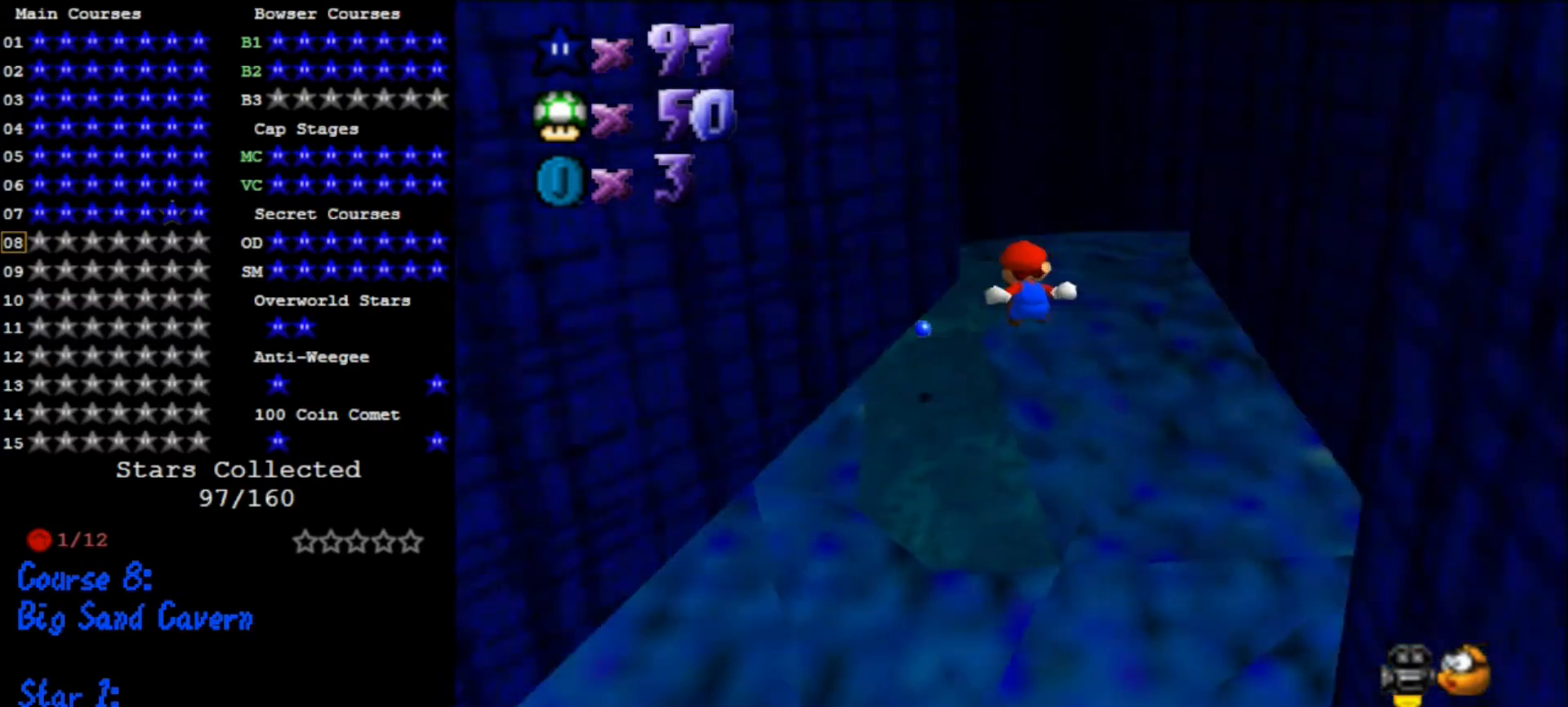
{"buttons": [], "left_stick": "up-right", "events": [[67, "C_RIGHT", "up"], [367, "left_stick", "up-left"], [500, "left_stick", "up-right"]]}
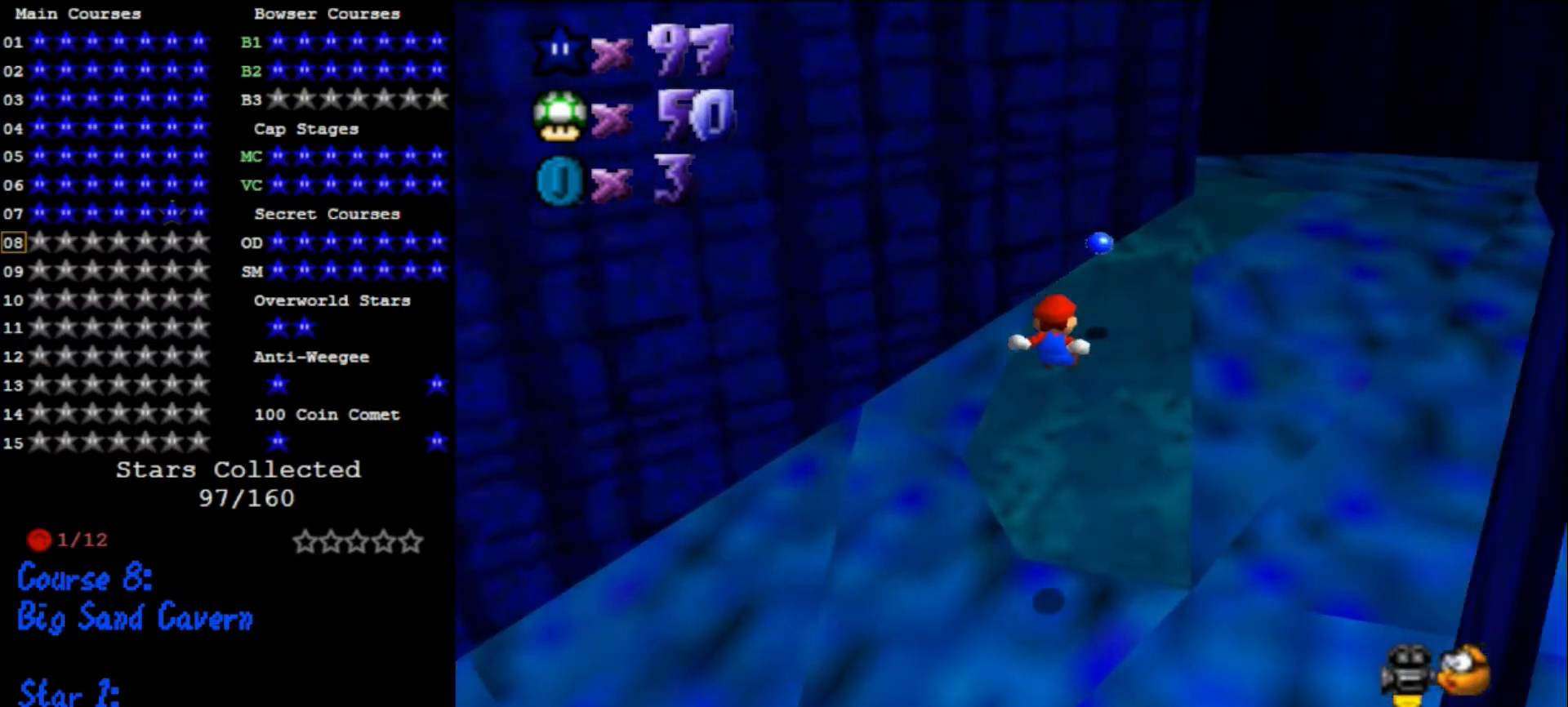
{"buttons": [], "left_stick": "up-right", "events": []}
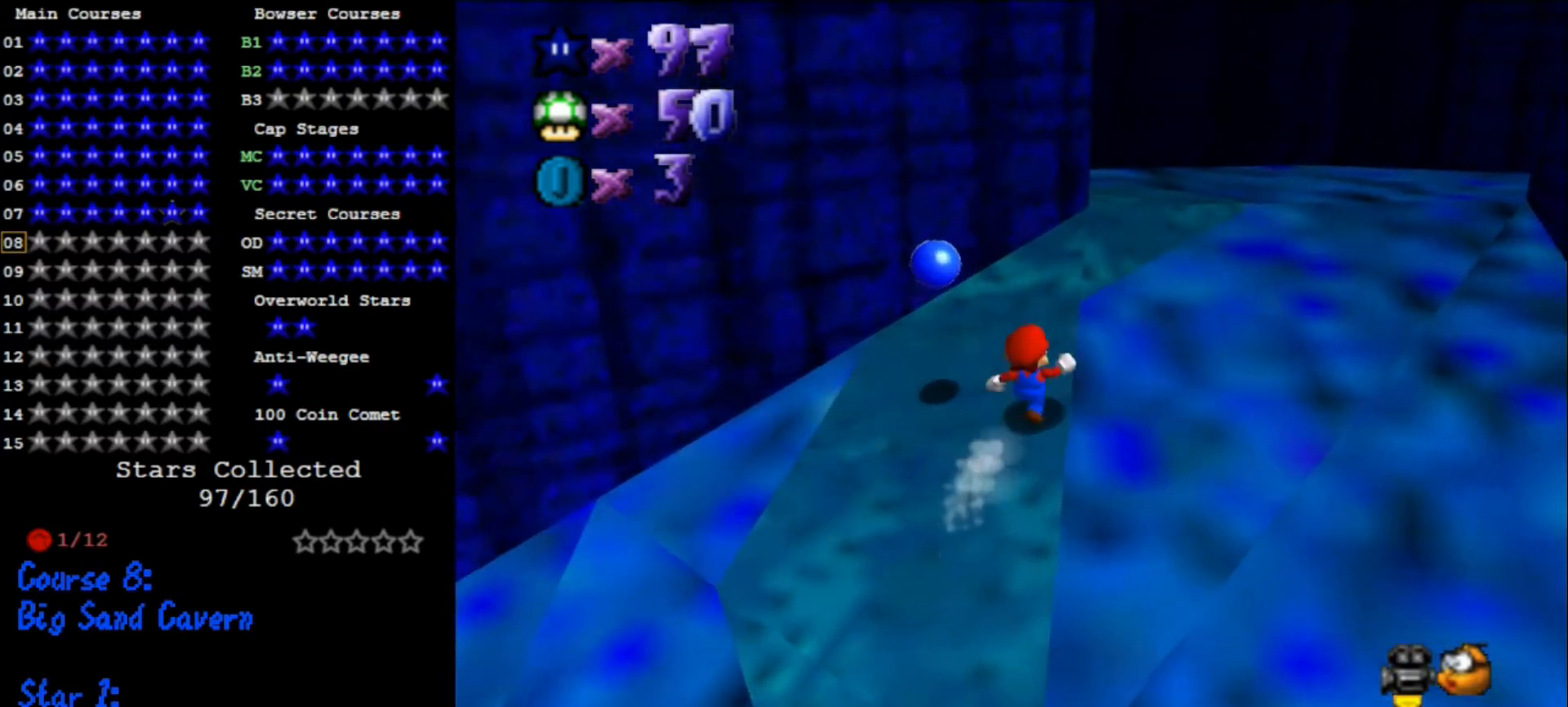
{"buttons": [], "left_stick": "down-left", "events": [[33, "A", "down"], [300, "left_stick", "down-left"], [367, "A", "up"]]}
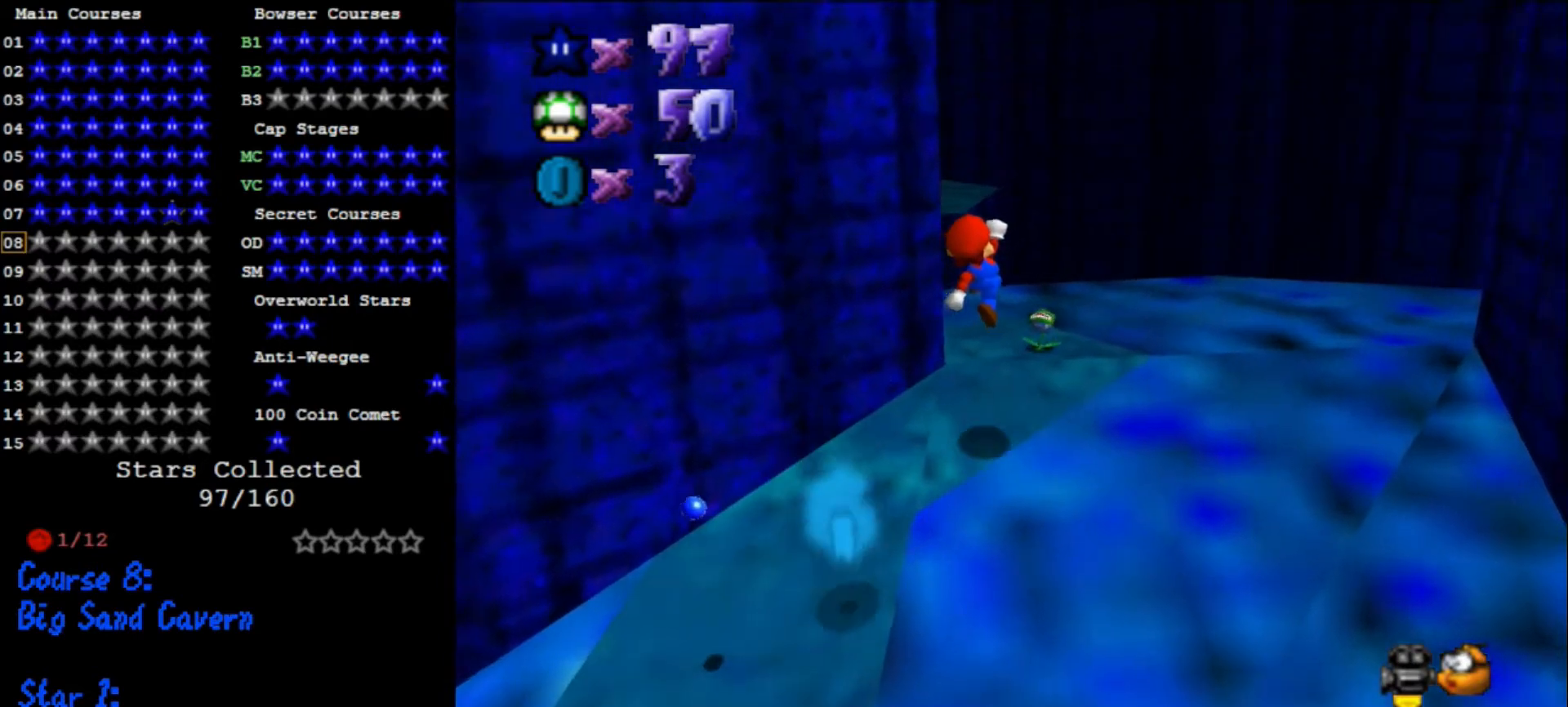
{"buttons": [], "left_stick": "down-left", "events": [[33, "left_stick", "left"], [167, "left_stick", "center"], [333, "A", "down"], [400, "left_stick", "left"], [467, "A", "up"], [467, "left_stick", "down-left"]]}
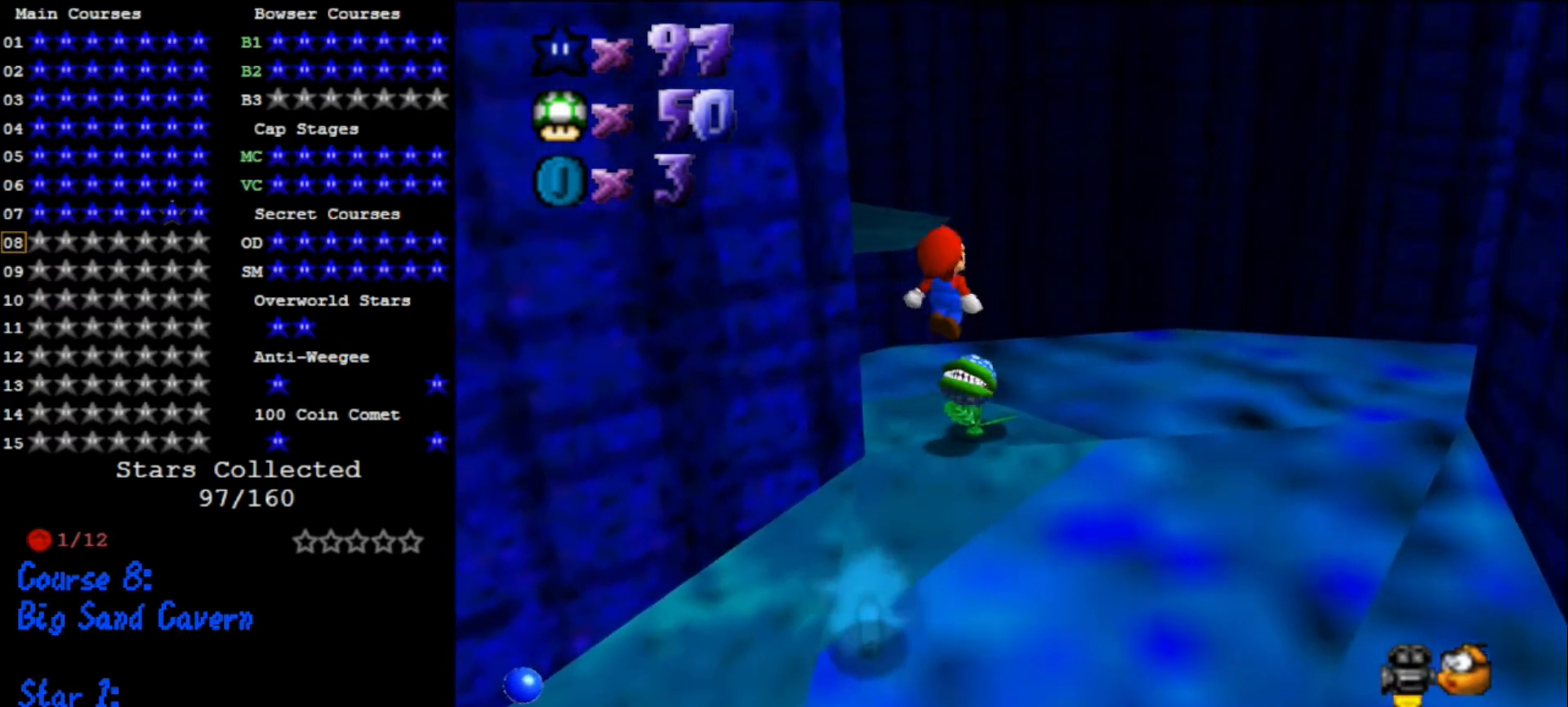
{"buttons": [], "left_stick": "center", "events": [[67, "left_stick", "center"], [233, "left_stick", "down-left"], [400, "left_stick", "center"]]}
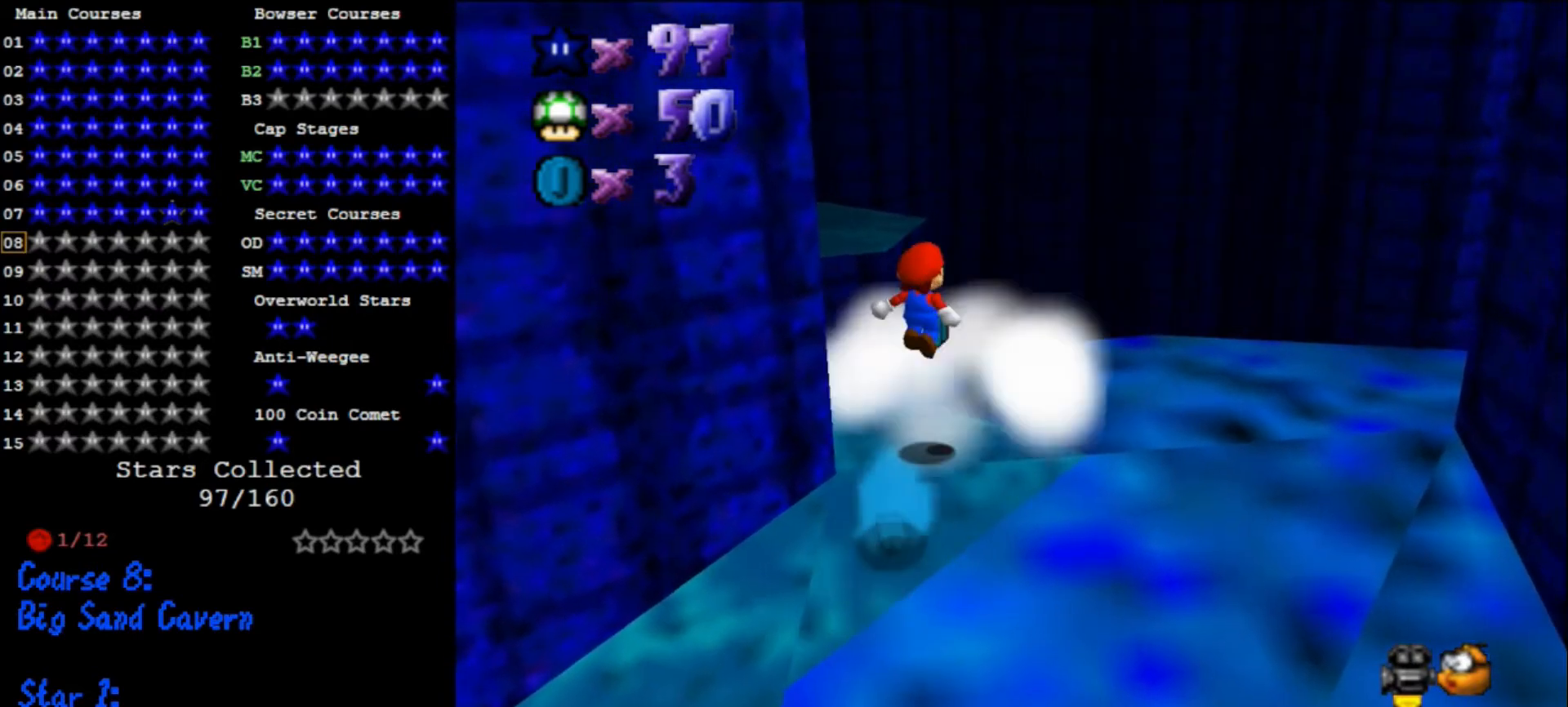
{"buttons": [], "left_stick": "up-right", "events": [[33, "left_stick", "up-left"], [167, "left_stick", "down-left"], [300, "B", "down"], [400, "B", "up"], [400, "left_stick", "center"], [467, "left_stick", "up-right"]]}
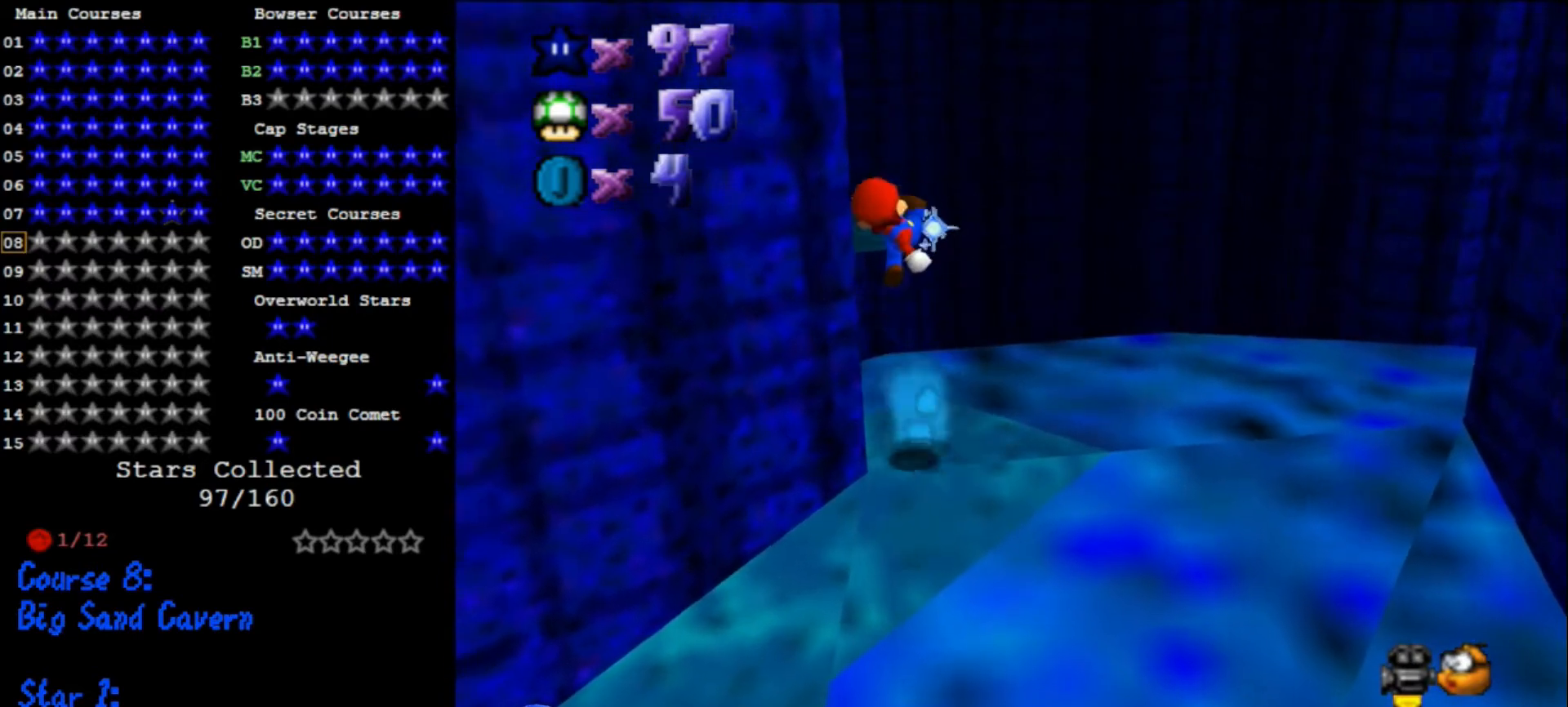
{"buttons": [], "left_stick": "center", "events": [[33, "left_stick", "right"], [200, "left_stick", "center"]]}
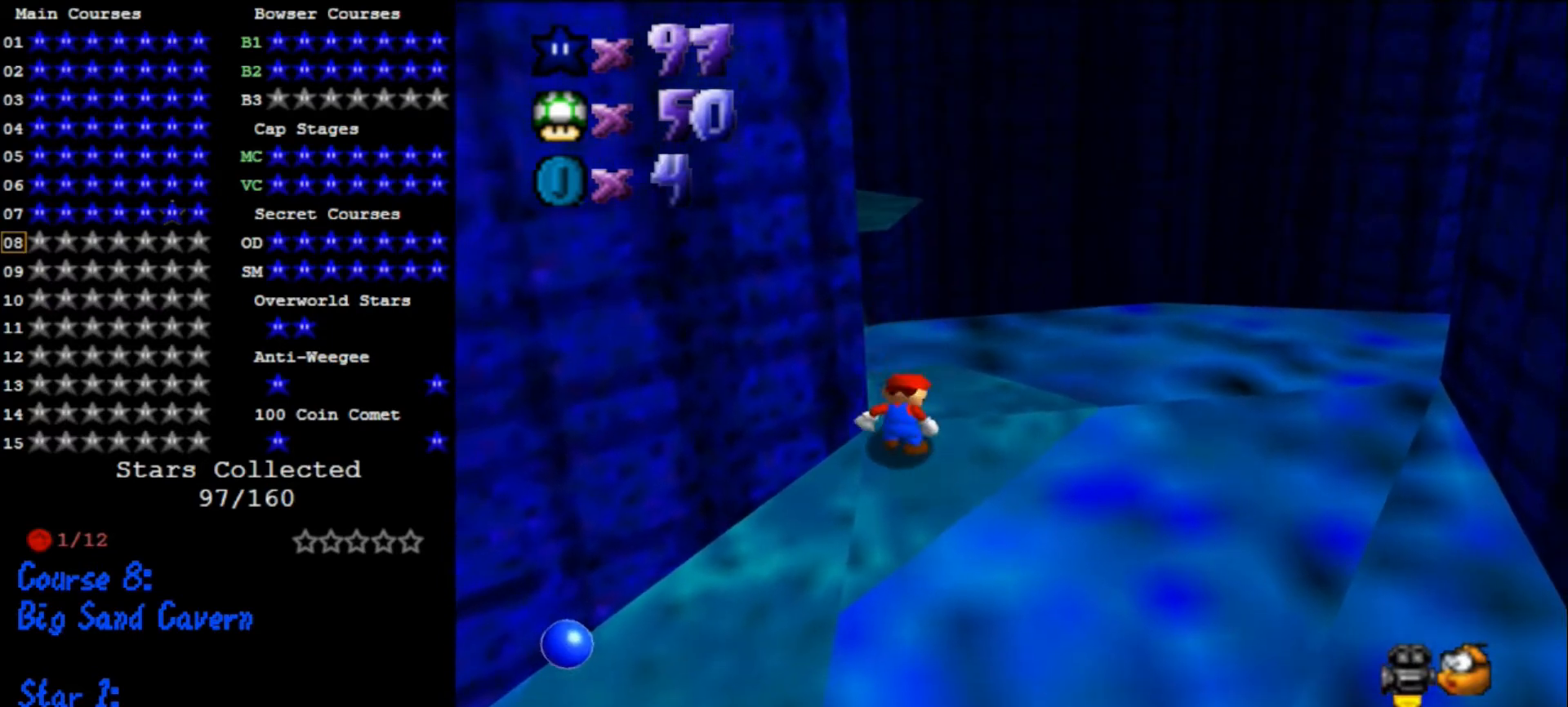
{"buttons": [], "left_stick": "up-right", "events": [[167, "left_stick", "up-right"]]}
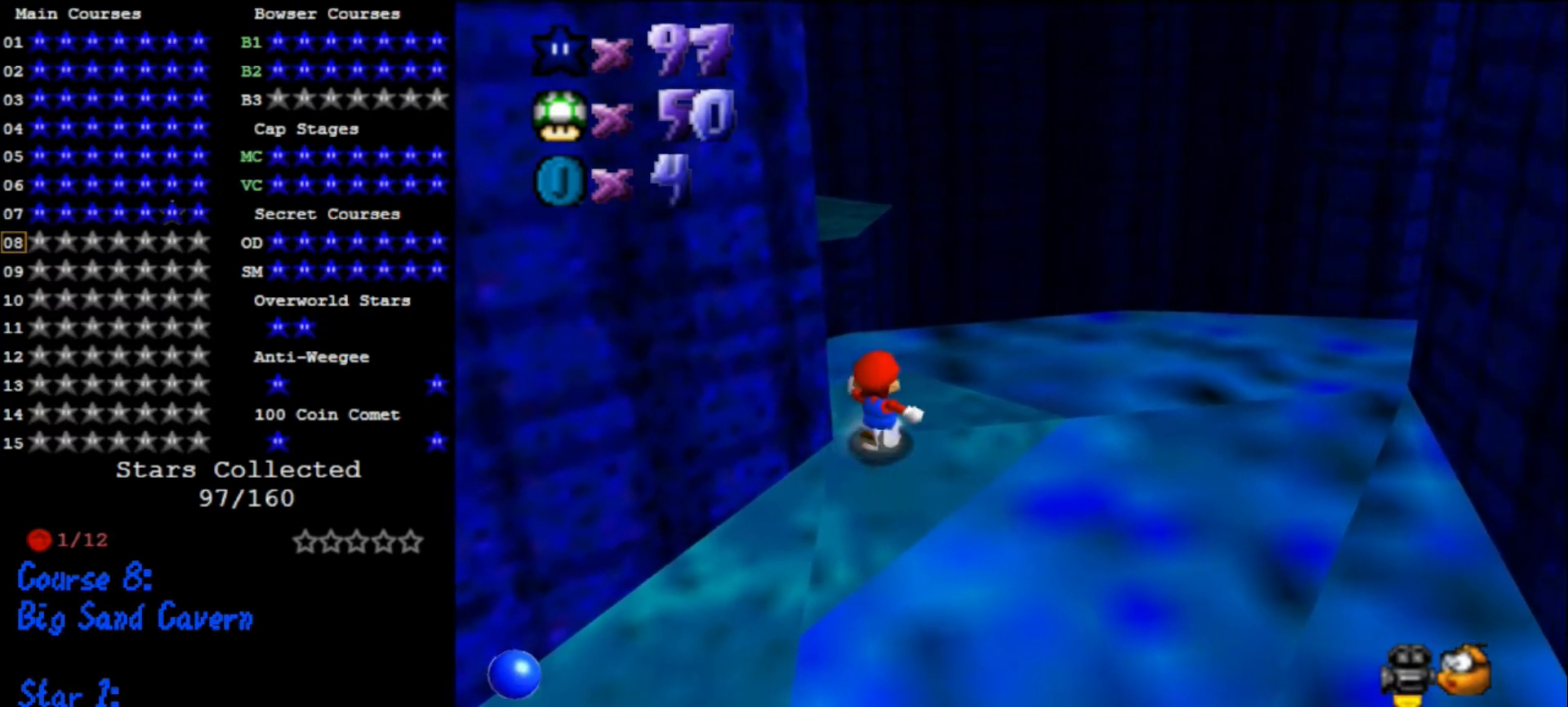
{"buttons": ["Z"], "left_stick": "up", "events": [[67, "left_stick", "up"], [500, "Z", "down"]]}
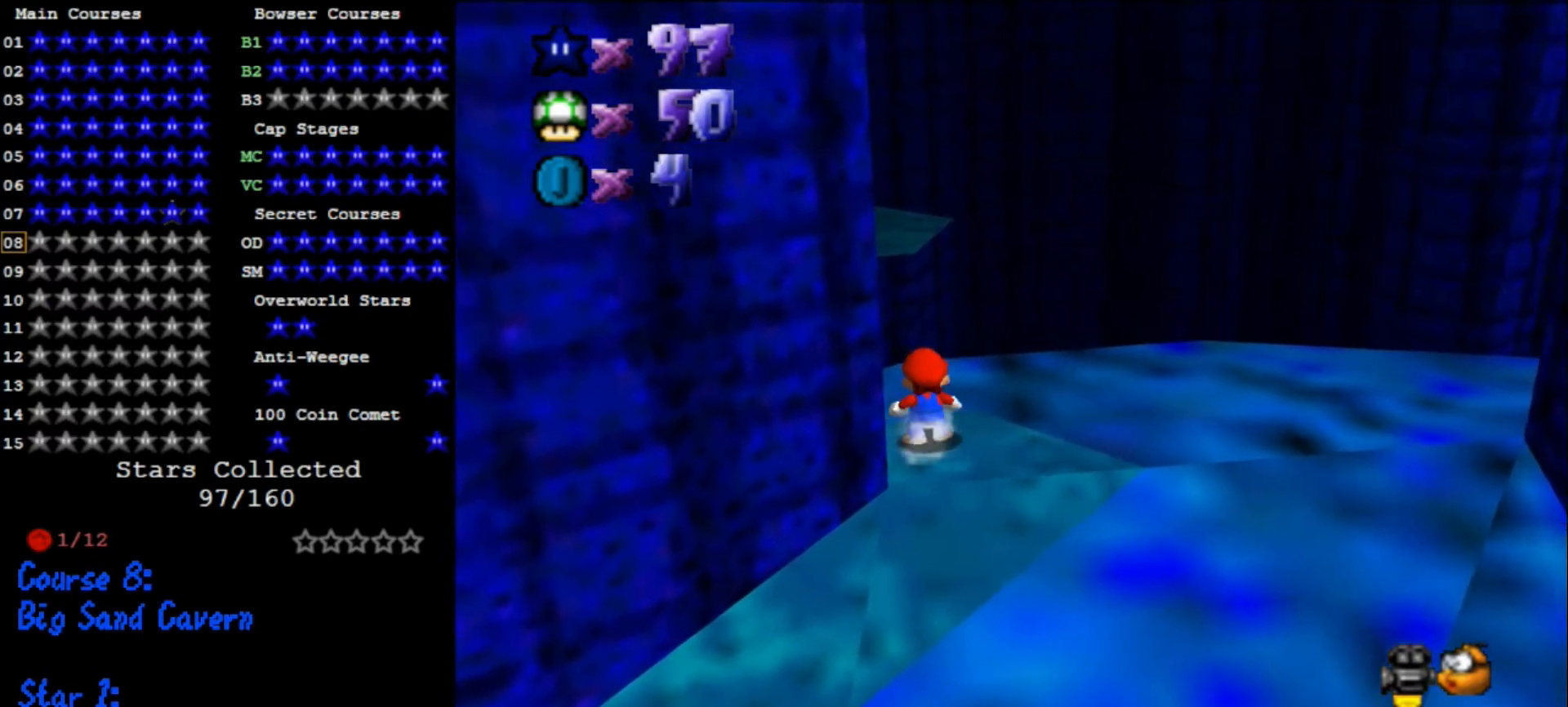
{"buttons": ["A"], "left_stick": "up", "events": [[33, "A", "down"], [133, "Z", "up"]]}
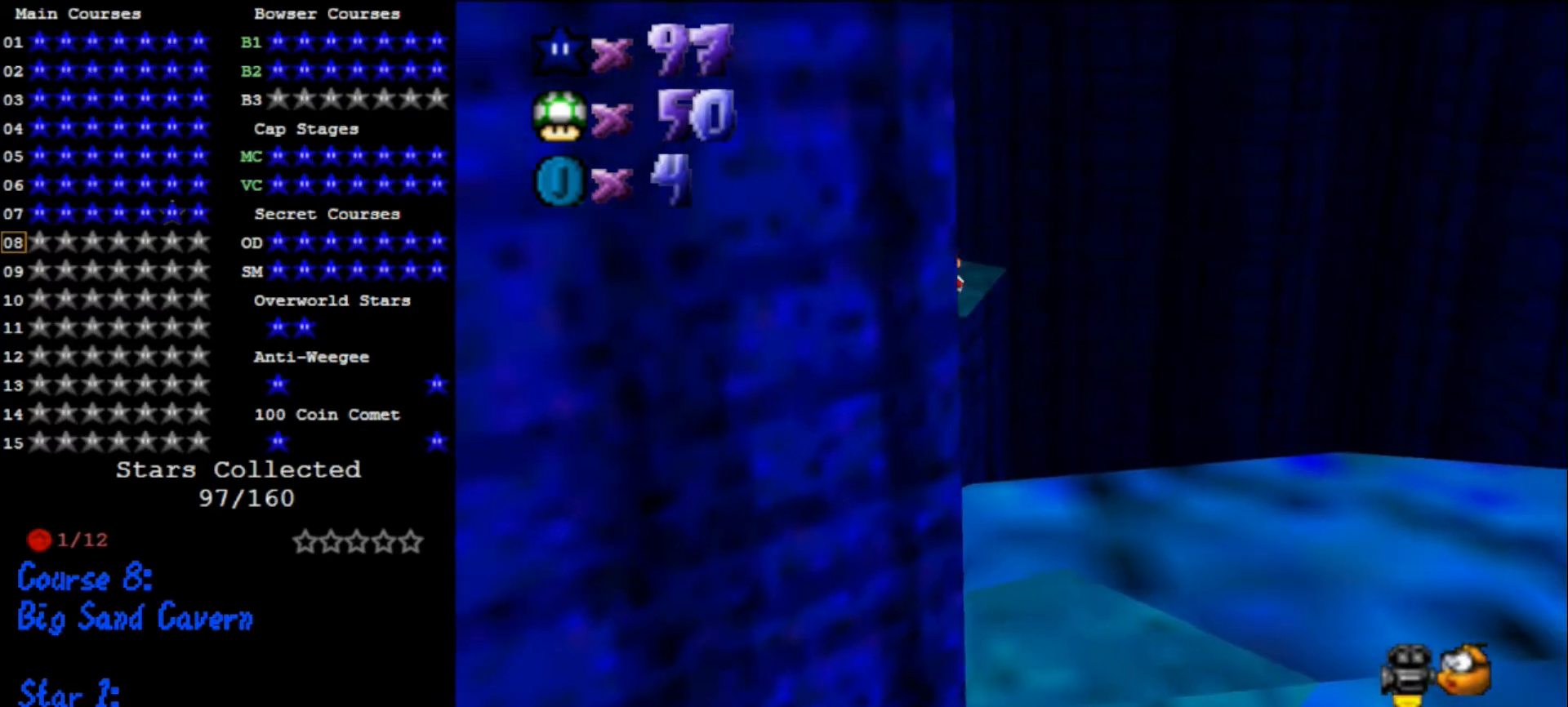
{"buttons": [], "left_stick": "up", "events": [[133, "A", "up"]]}
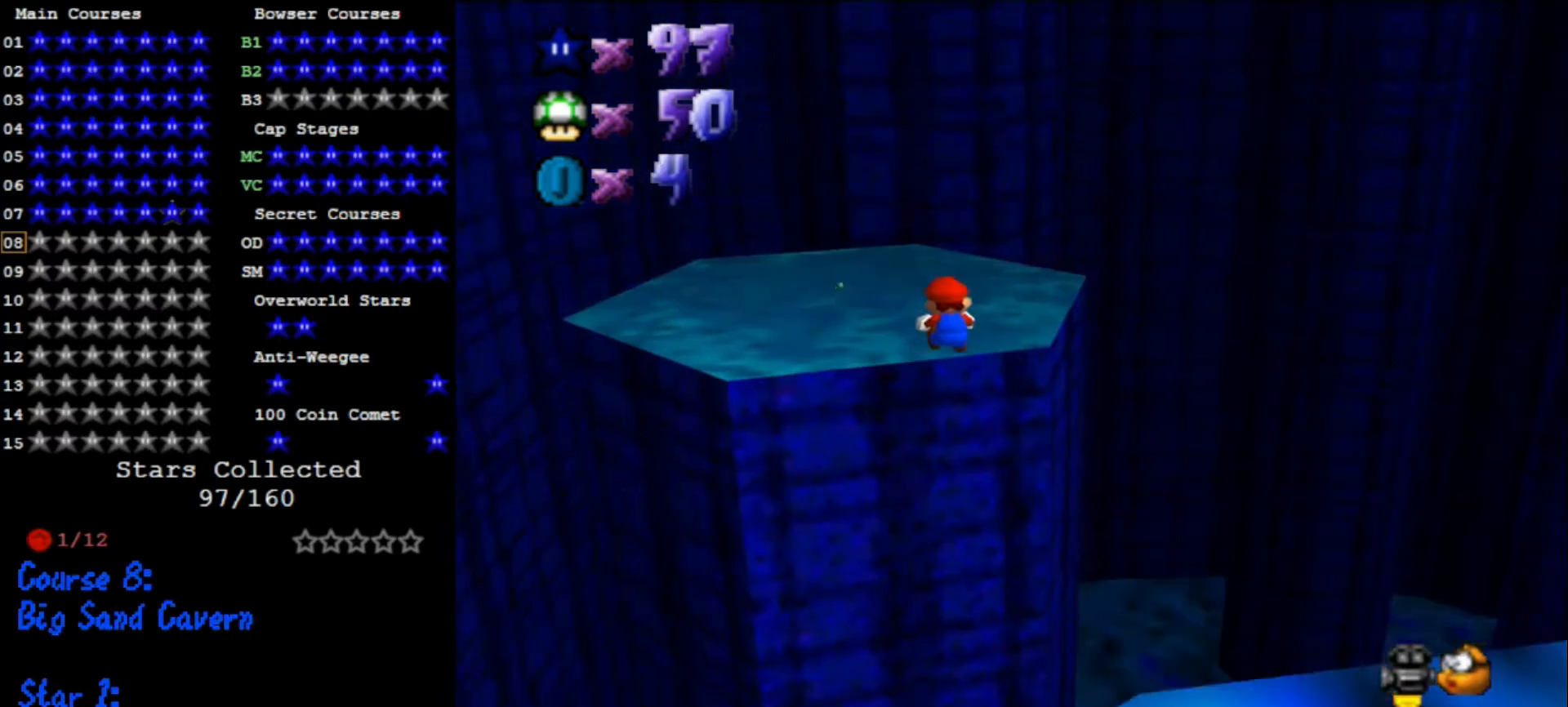
{"buttons": [], "left_stick": "up-left", "events": [[33, "left_stick", "center"], [233, "A", "down"], [333, "A", "up"], [367, "left_stick", "up"], [433, "left_stick", "up-left"]]}
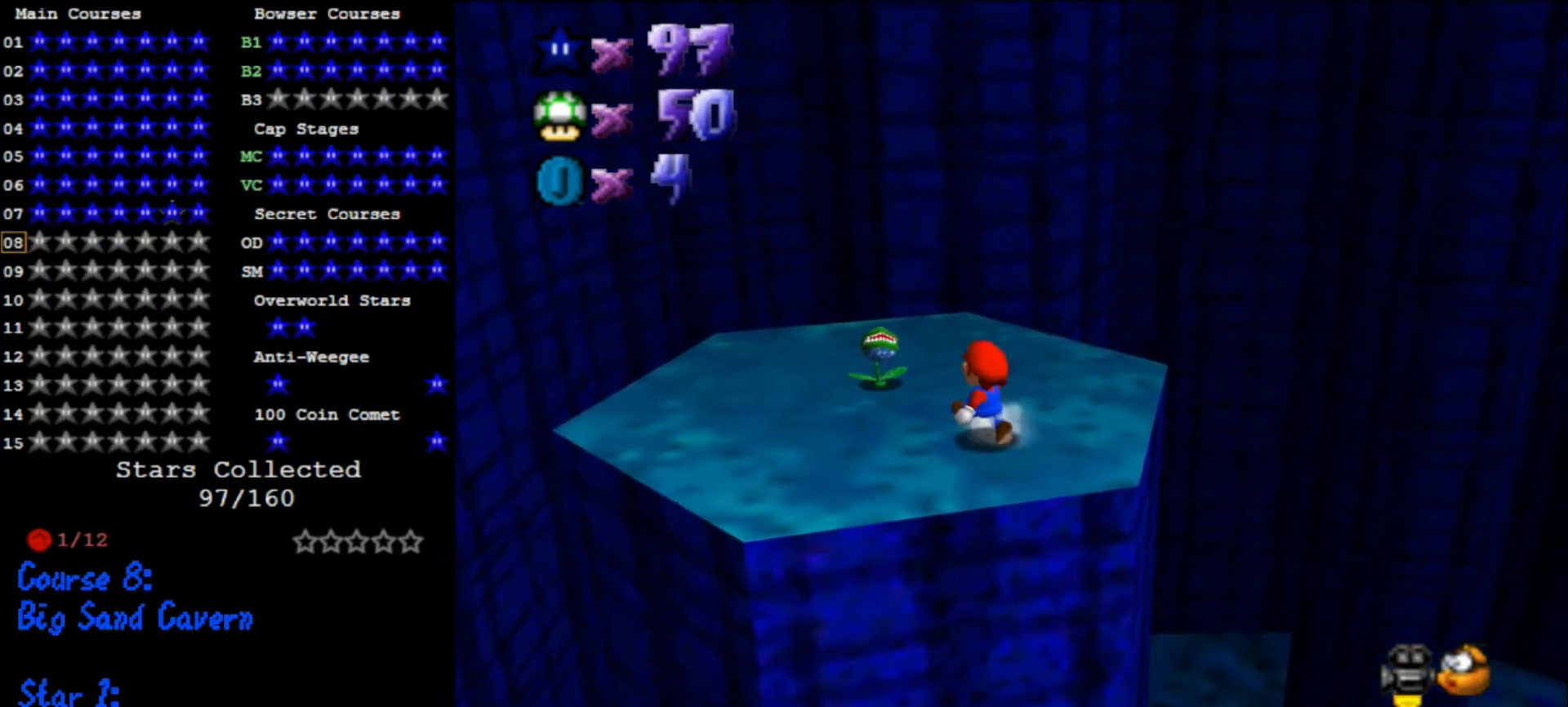
{"buttons": [], "left_stick": "down", "events": [[167, "A", "down"], [333, "A", "up"], [500, "left_stick", "down"]]}
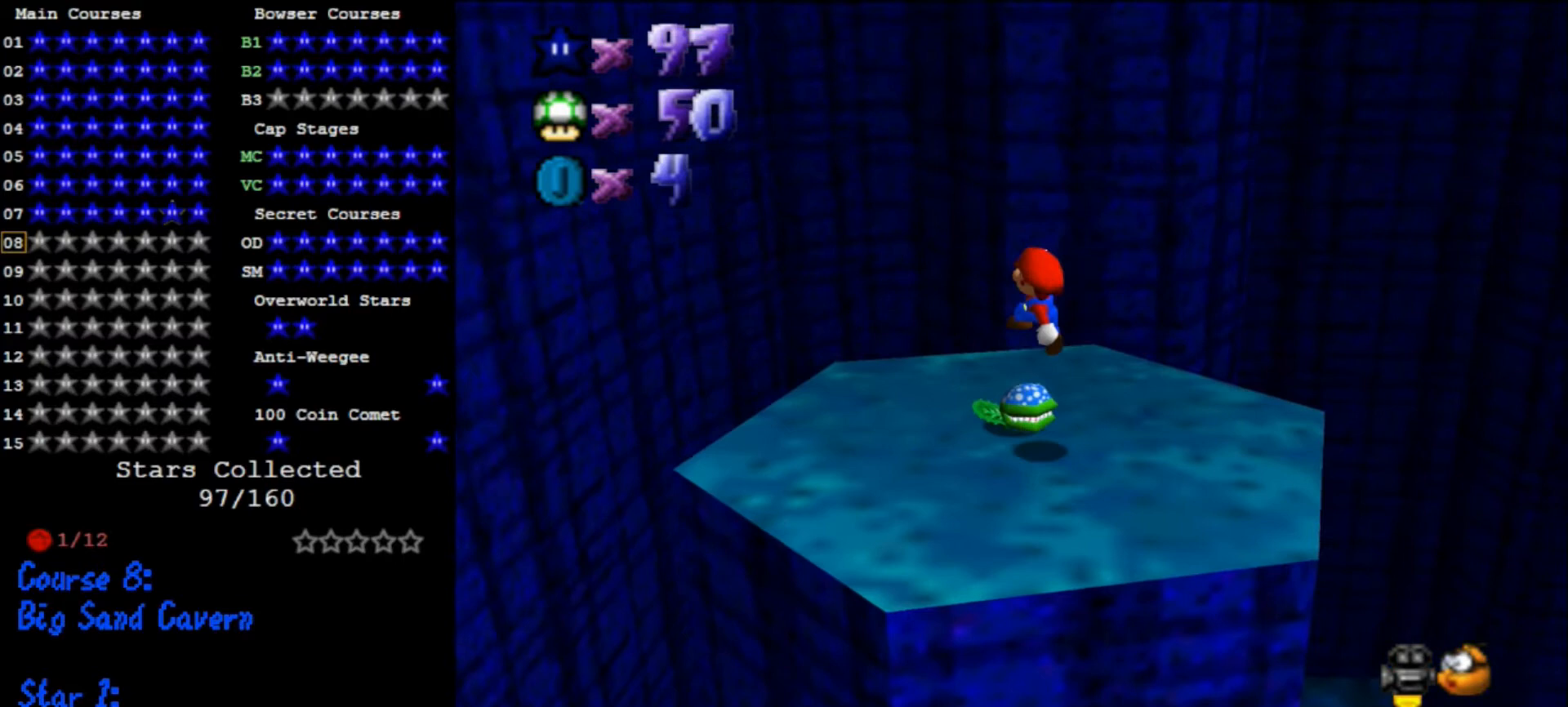
{"buttons": [], "left_stick": "down-left", "events": [[167, "left_stick", "down-left"]]}
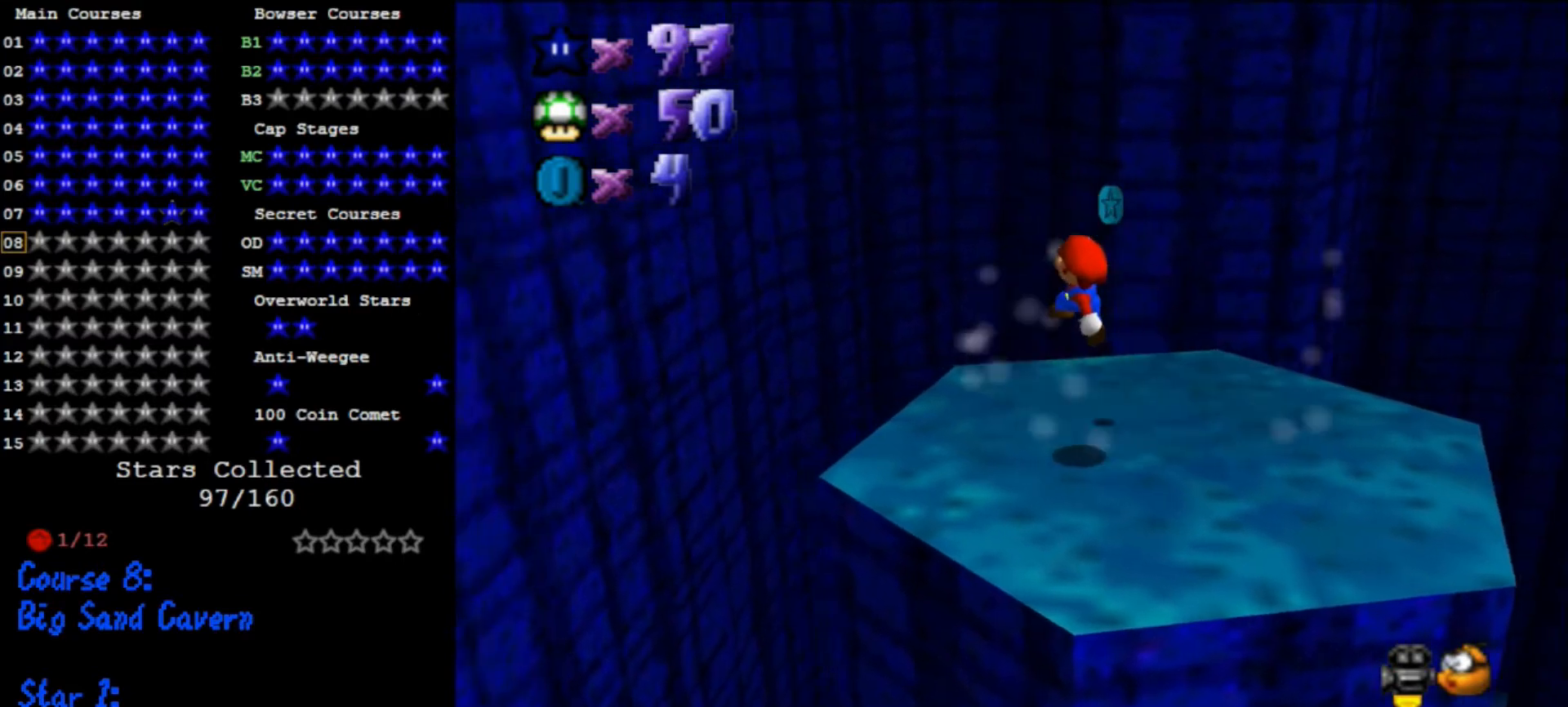
{"buttons": [], "left_stick": "up", "events": [[200, "left_stick", "center"], [367, "left_stick", "up"]]}
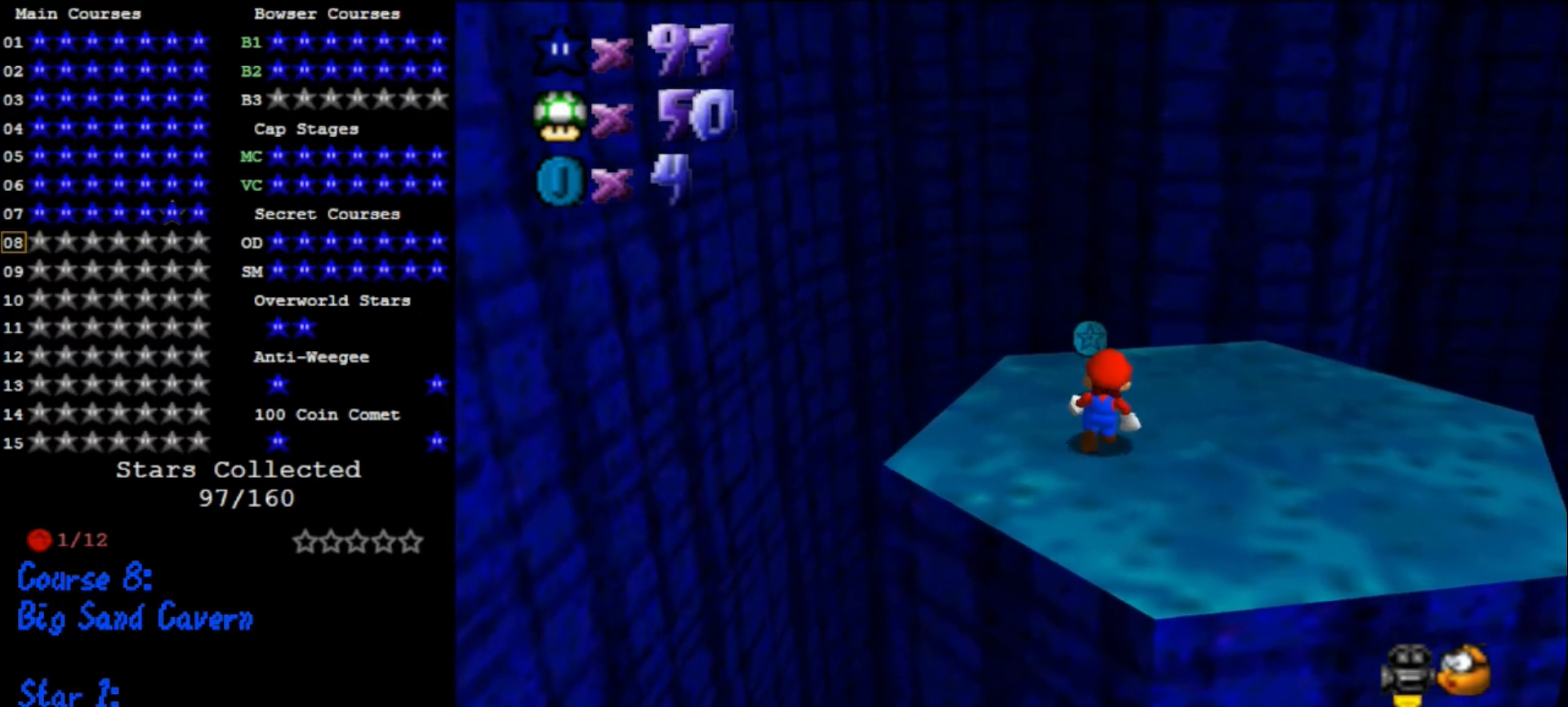
{"buttons": ["A"], "left_stick": "down-left", "events": [[67, "A", "down"], [167, "left_stick", "down-left"]]}
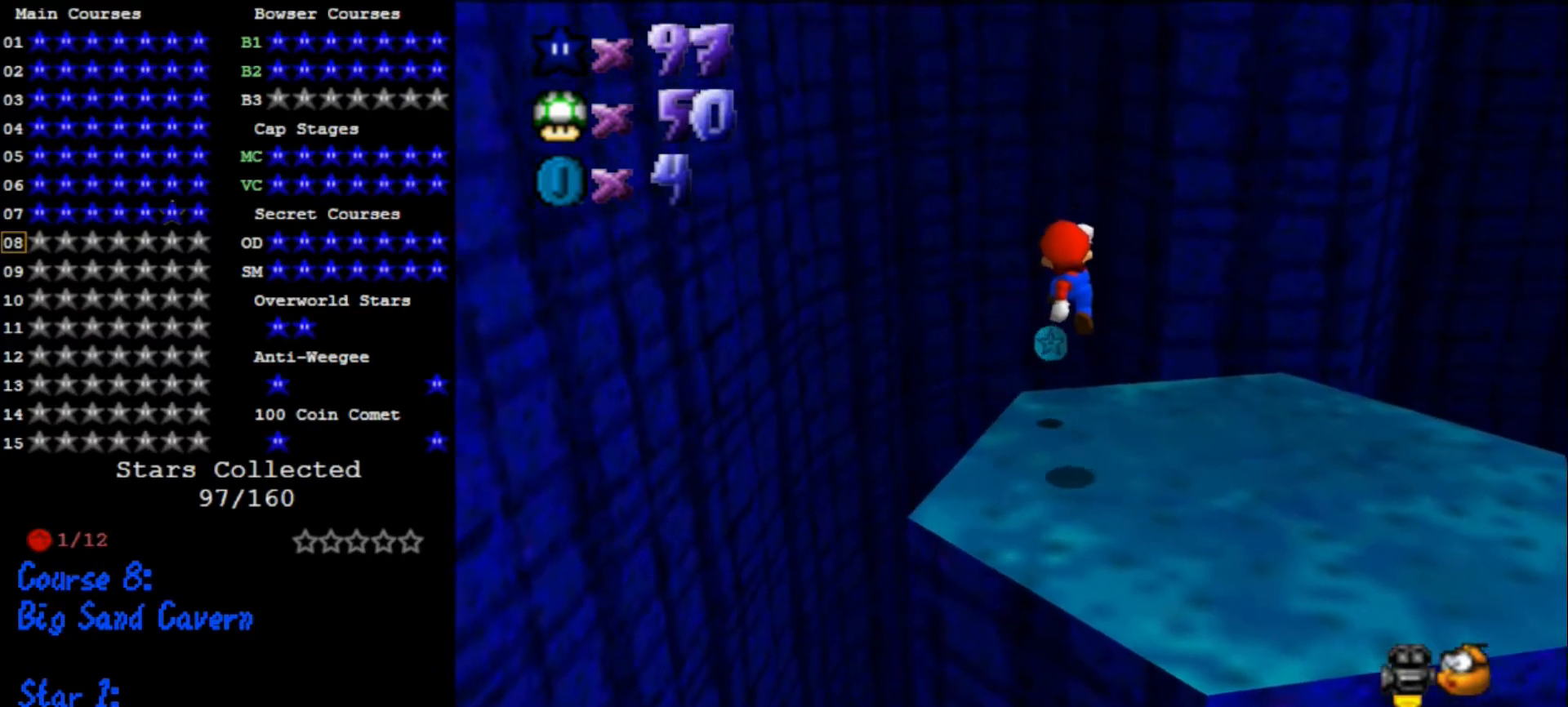
{"buttons": [], "left_stick": "center", "events": [[100, "B", "down"], [133, "A", "up"], [200, "B", "up"], [333, "left_stick", "up-left"], [400, "left_stick", "up"], [500, "left_stick", "center"]]}
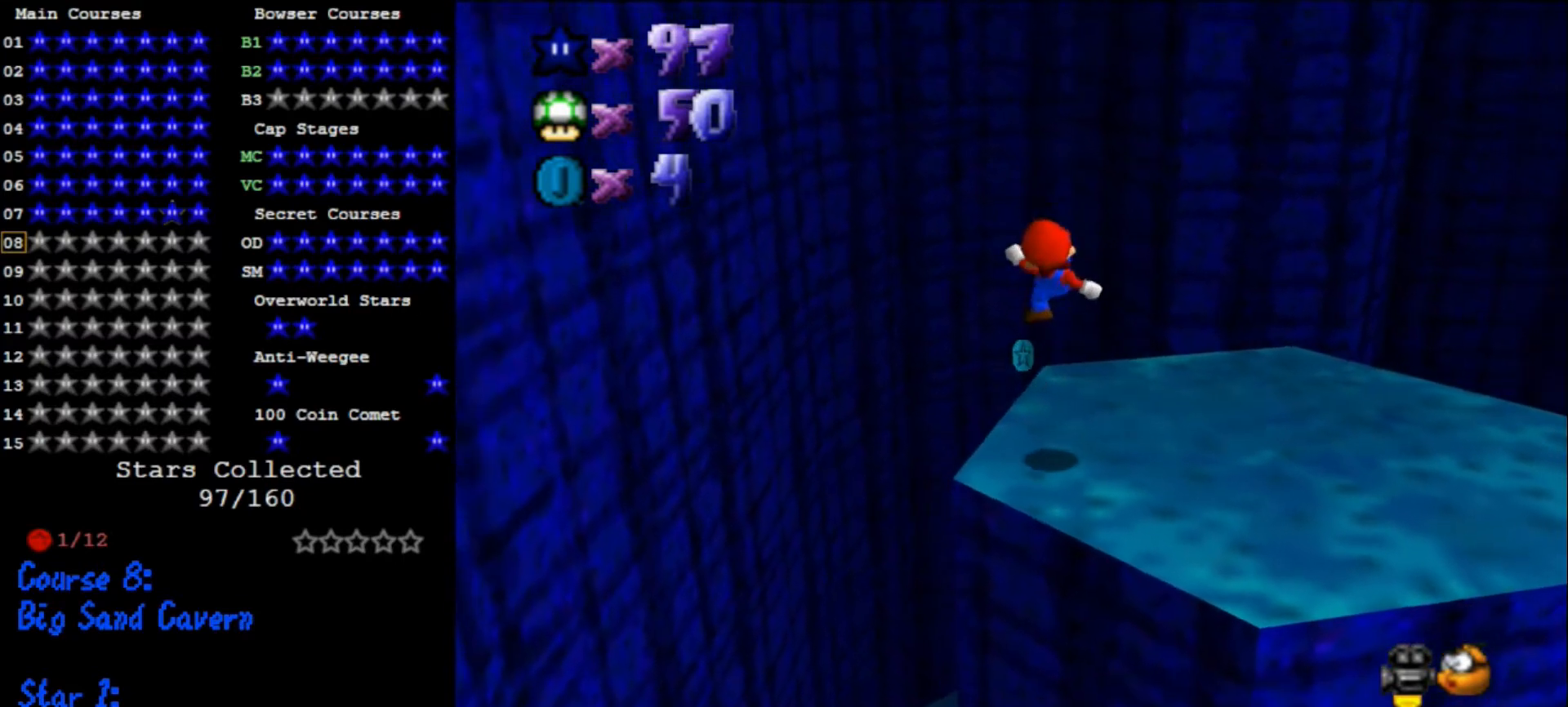
{"buttons": [], "left_stick": "up", "events": [[400, "B", "down"], [433, "left_stick", "up"], [467, "B", "up"]]}
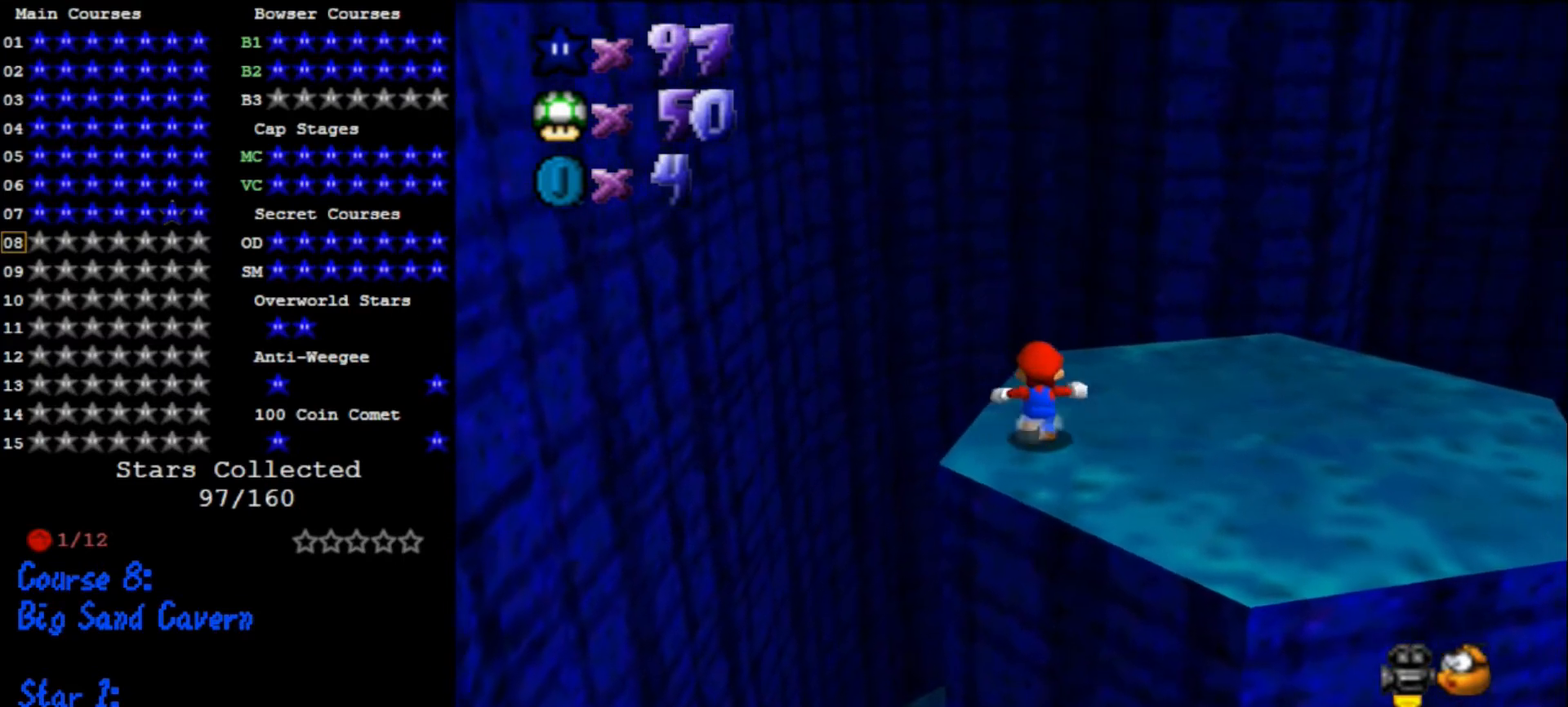
{"buttons": [], "left_stick": "up", "events": []}
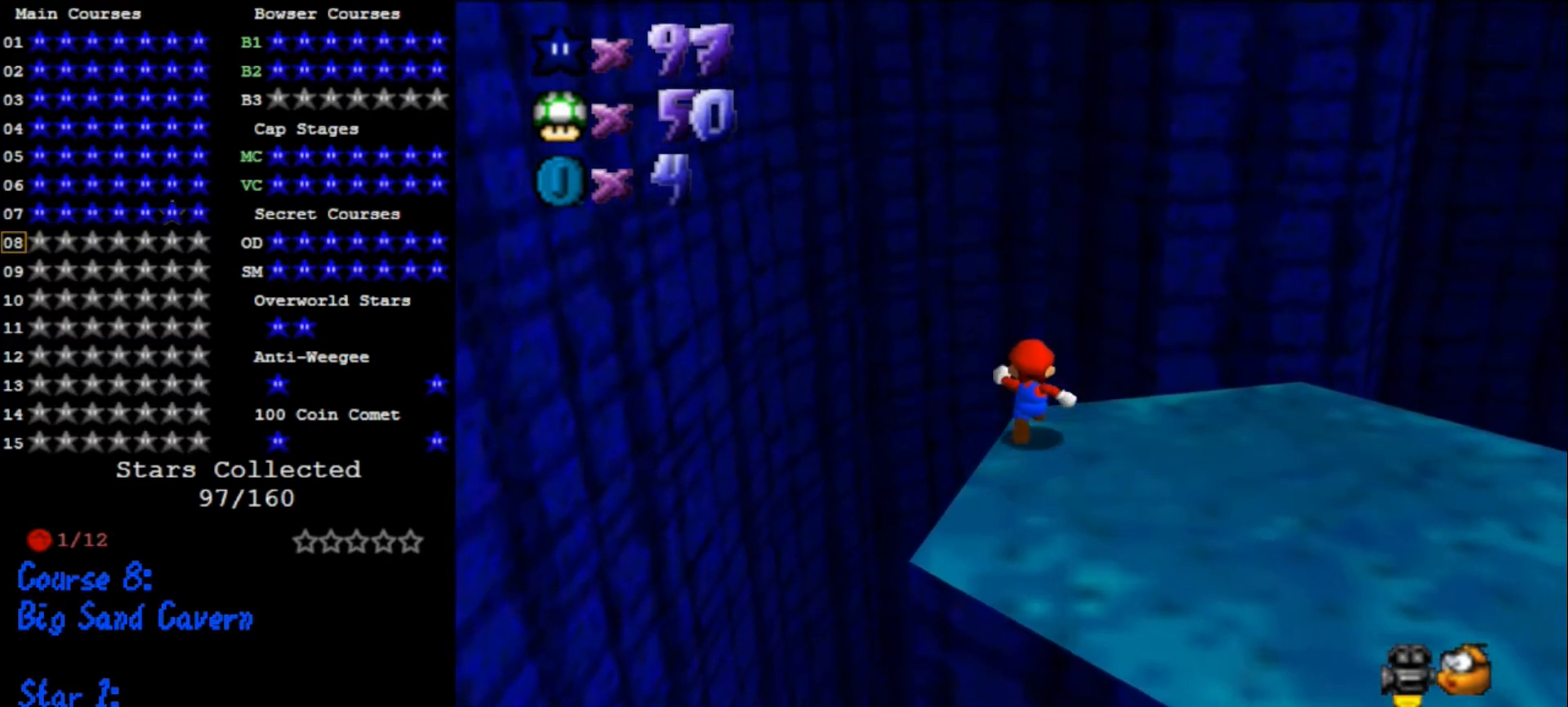
{"buttons": [], "left_stick": "up", "events": [[33, "Z", "down"], [67, "A", "down"], [133, "A", "up"], [133, "Z", "up"]]}
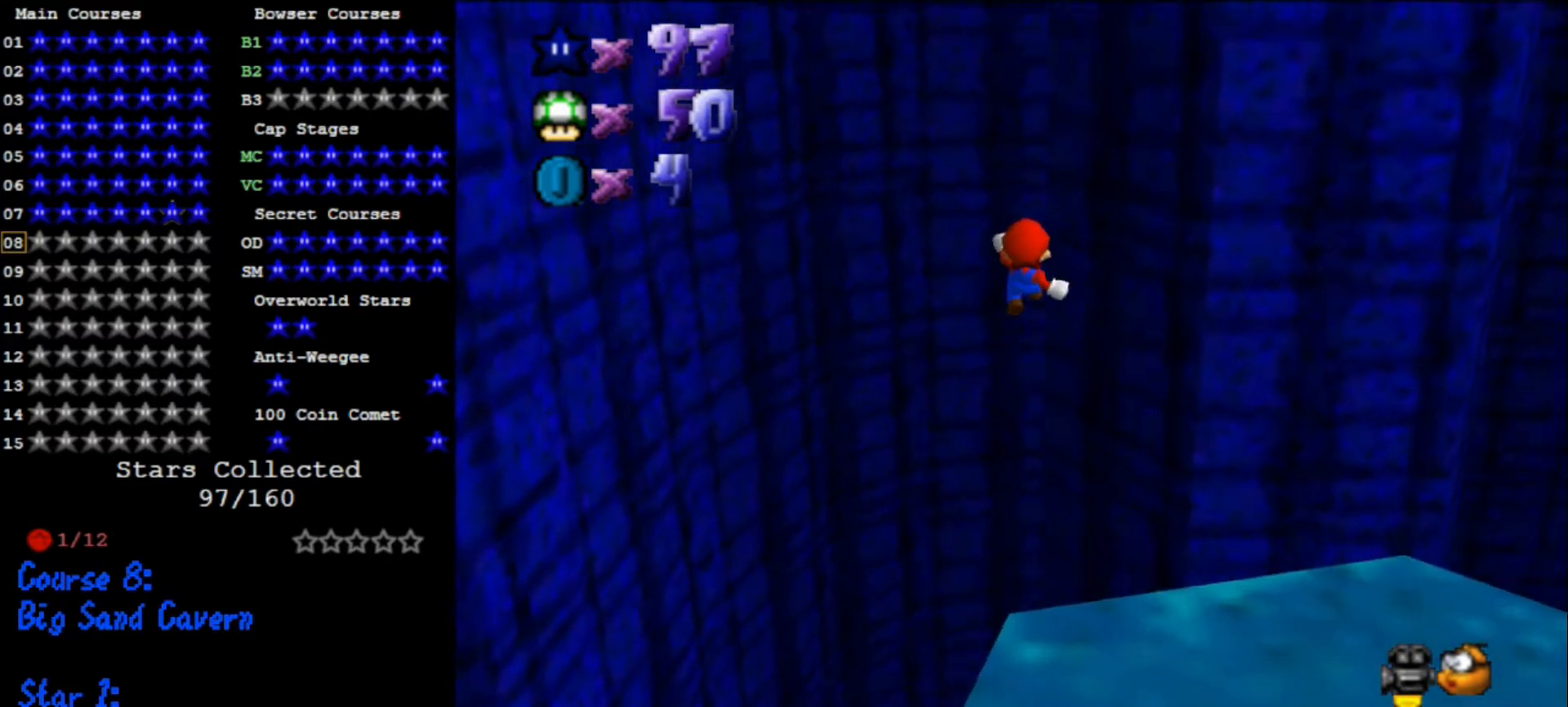
{"buttons": [], "left_stick": "up", "events": [[100, "C_LEFT", "down"], [167, "left_stick", "up-right"], [200, "C_LEFT", "up"], [267, "C_DOWN", "down"], [267, "C_LEFT", "down"], [433, "C_DOWN", "up"], [433, "C_LEFT", "up"], [467, "left_stick", "up"]]}
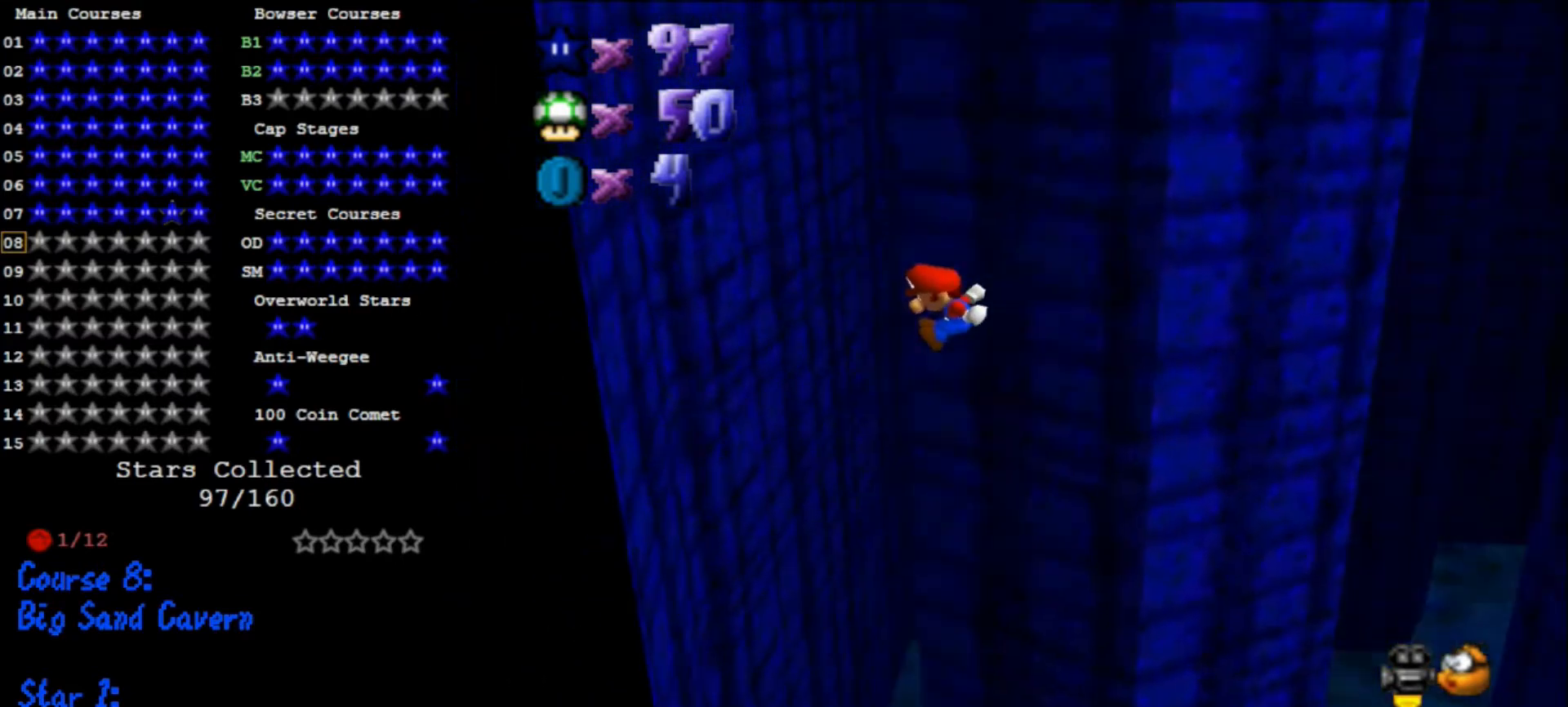
{"buttons": ["A"], "left_stick": "up", "events": [[367, "A", "down"]]}
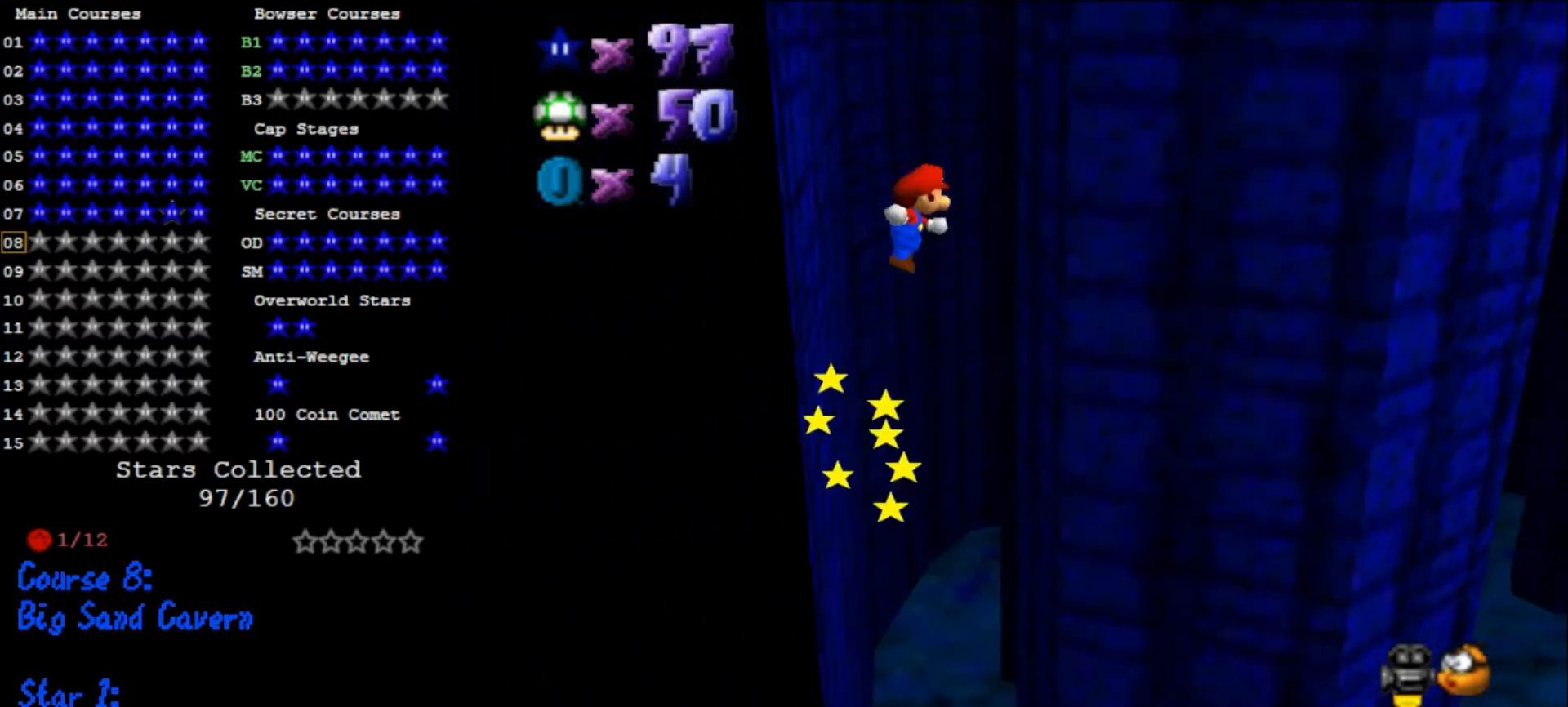
{"buttons": ["A"], "left_stick": "down-left", "events": [[100, "left_stick", "up-right"], [200, "A", "up"], [333, "A", "down"], [367, "left_stick", "down-left"]]}
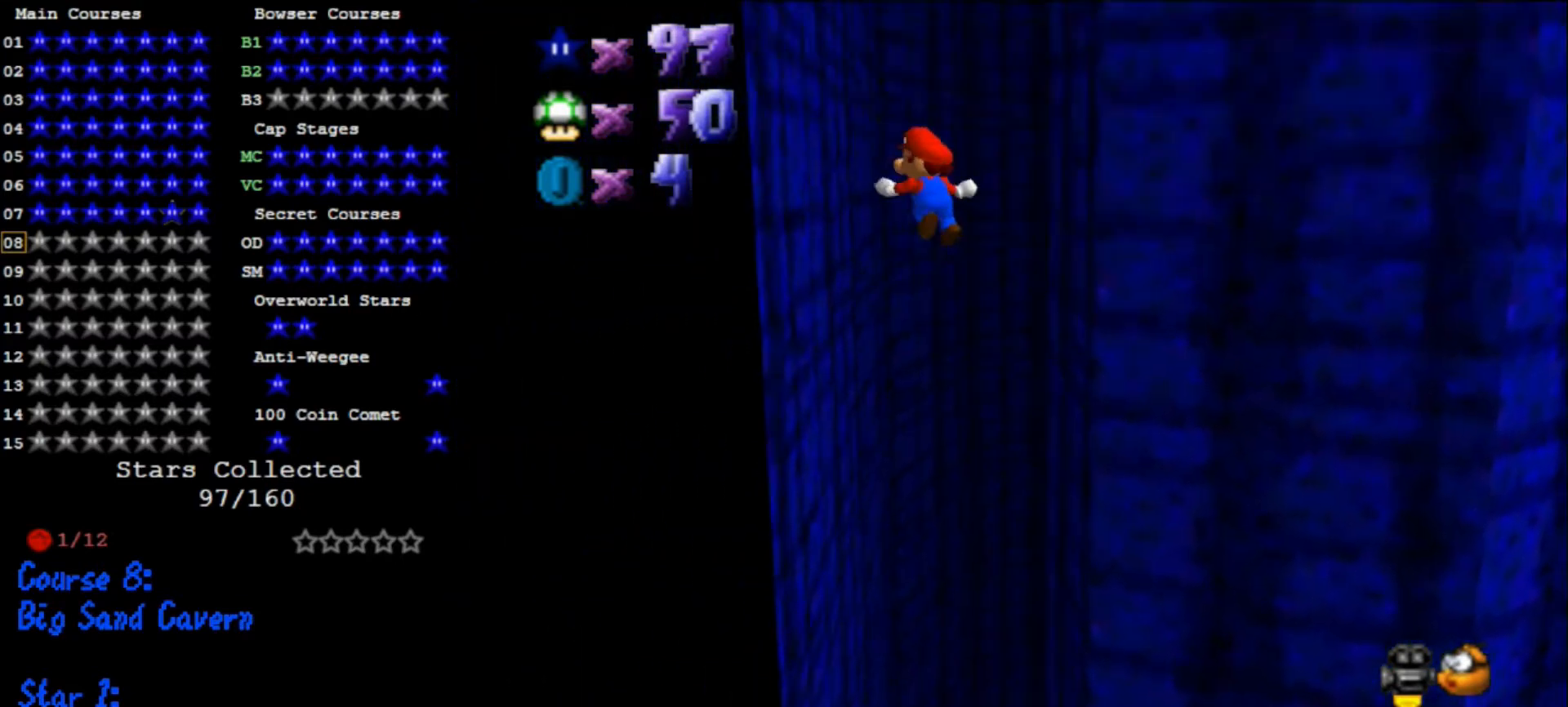
{"buttons": ["A"], "left_stick": "down-right", "events": [[200, "A", "up"], [233, "A", "down"], [267, "left_stick", "down-right"]]}
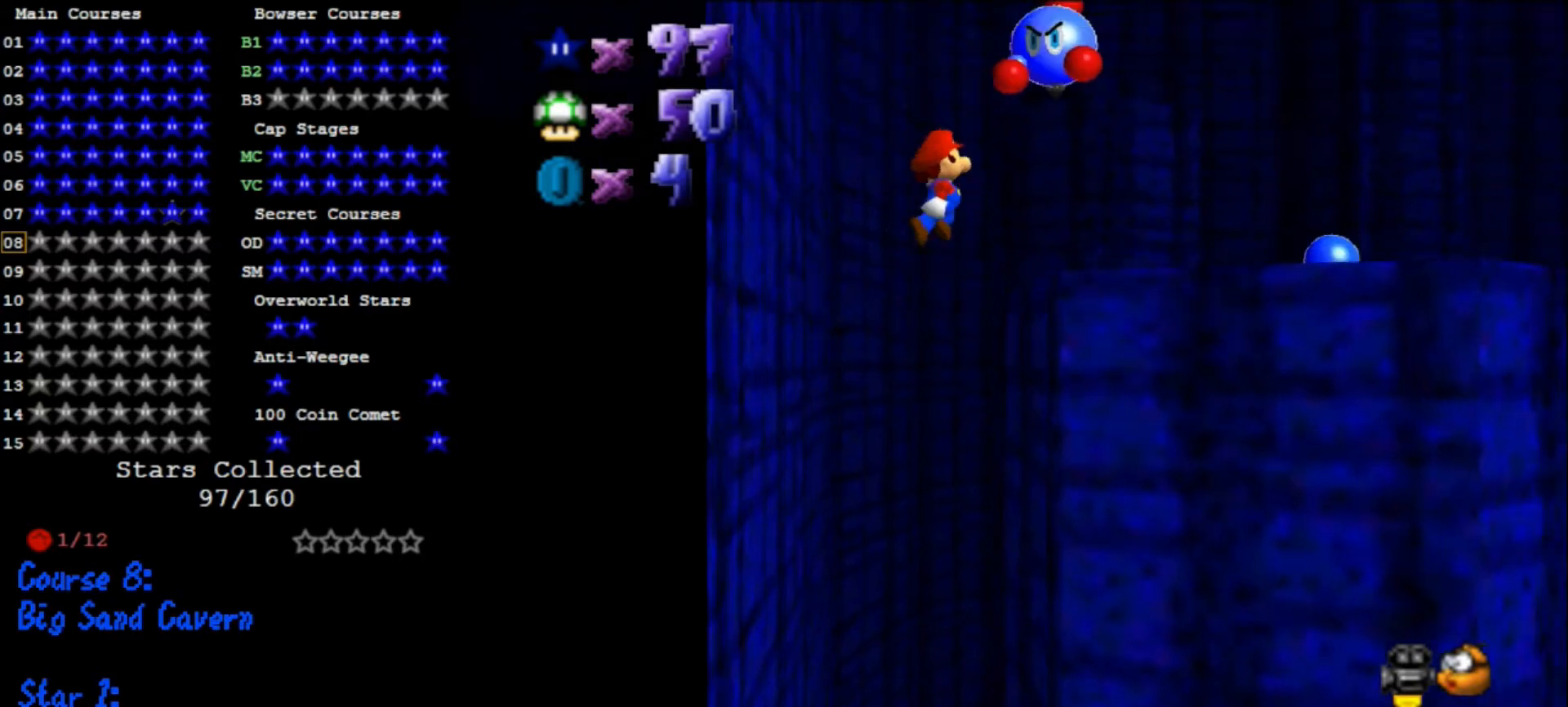
{"buttons": [], "left_stick": "up-left", "events": [[200, "left_stick", "down-left"], [233, "A", "up"], [500, "left_stick", "up-left"]]}
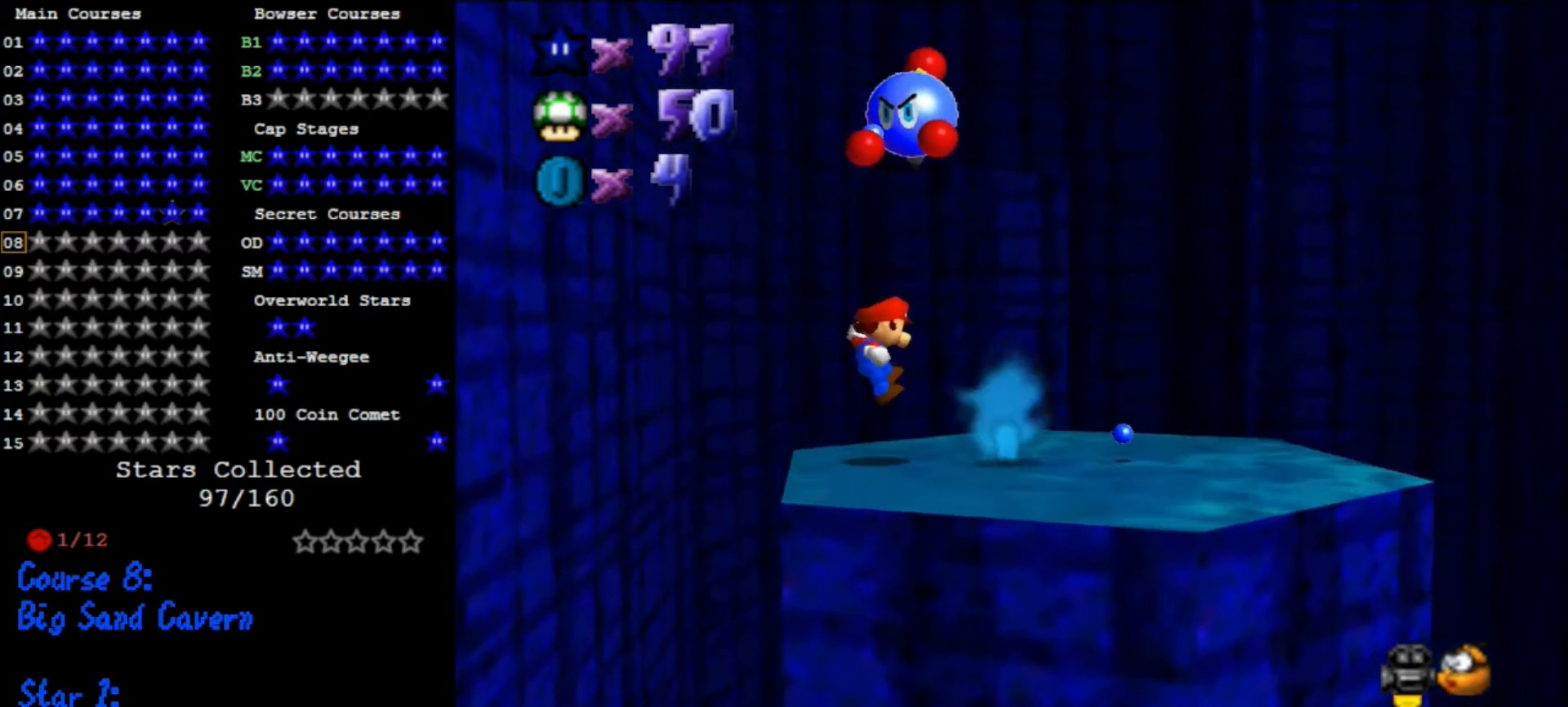
{"buttons": ["A"], "left_stick": "down", "events": [[133, "A", "down"], [233, "left_stick", "down-right"], [367, "B", "down"], [367, "left_stick", "down"], [500, "B", "up"]]}
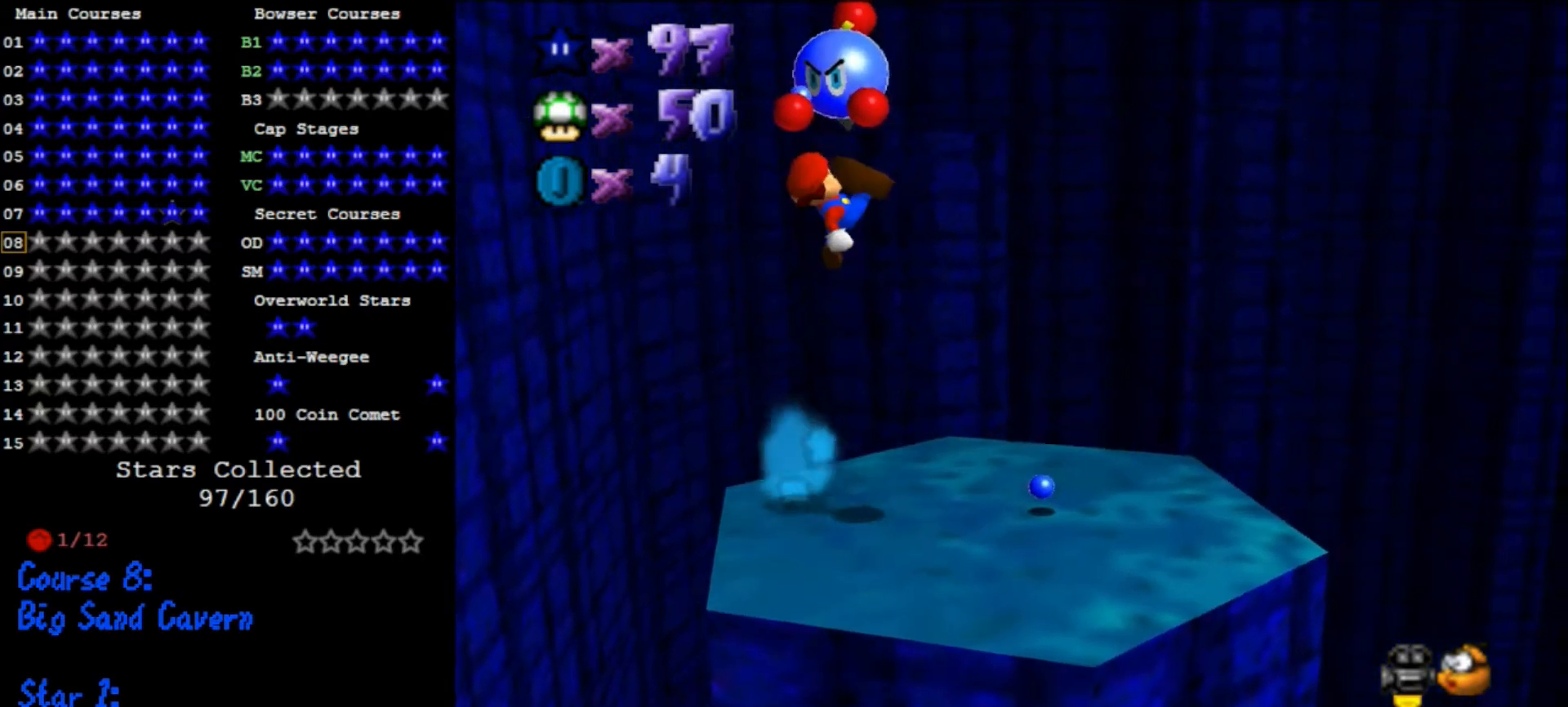
{"buttons": [], "left_stick": "center", "events": [[33, "A", "up"], [333, "left_stick", "center"]]}